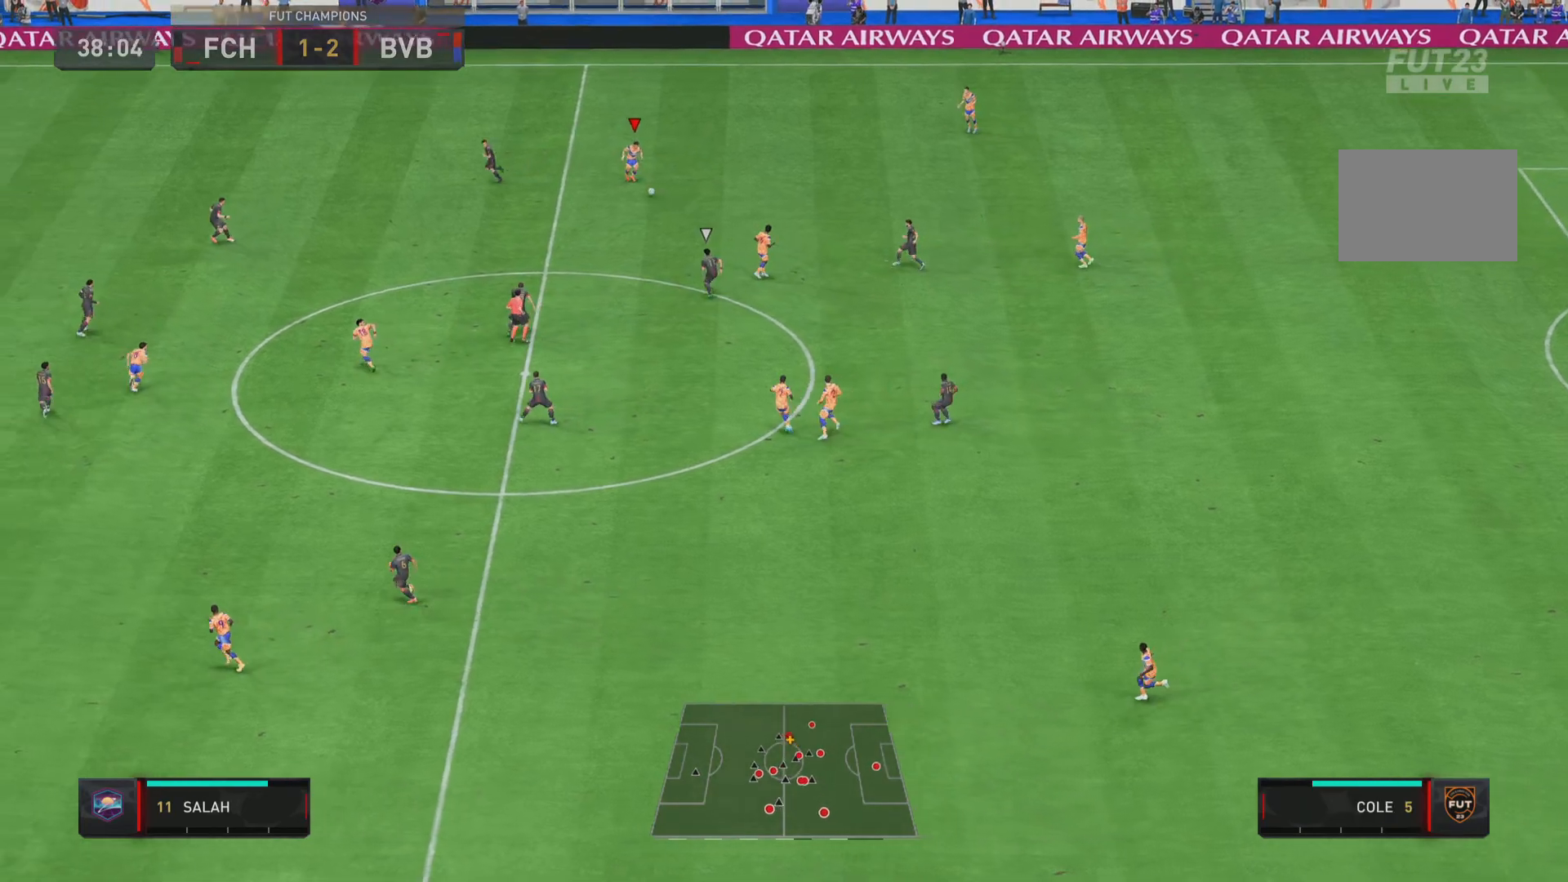
Gameplay with a controller (PlayStation layout); each line is a JSON object with the inputs held at the frame after it. "events" lists button and stick changes between this image and that frame as [ms after this image, input, new state], when the widget could be followed in between. Not read: L3 R3.
{"buttons": [], "left_stick": "down", "right_stick": "center", "events": [[16, "left_stick", "down"]]}
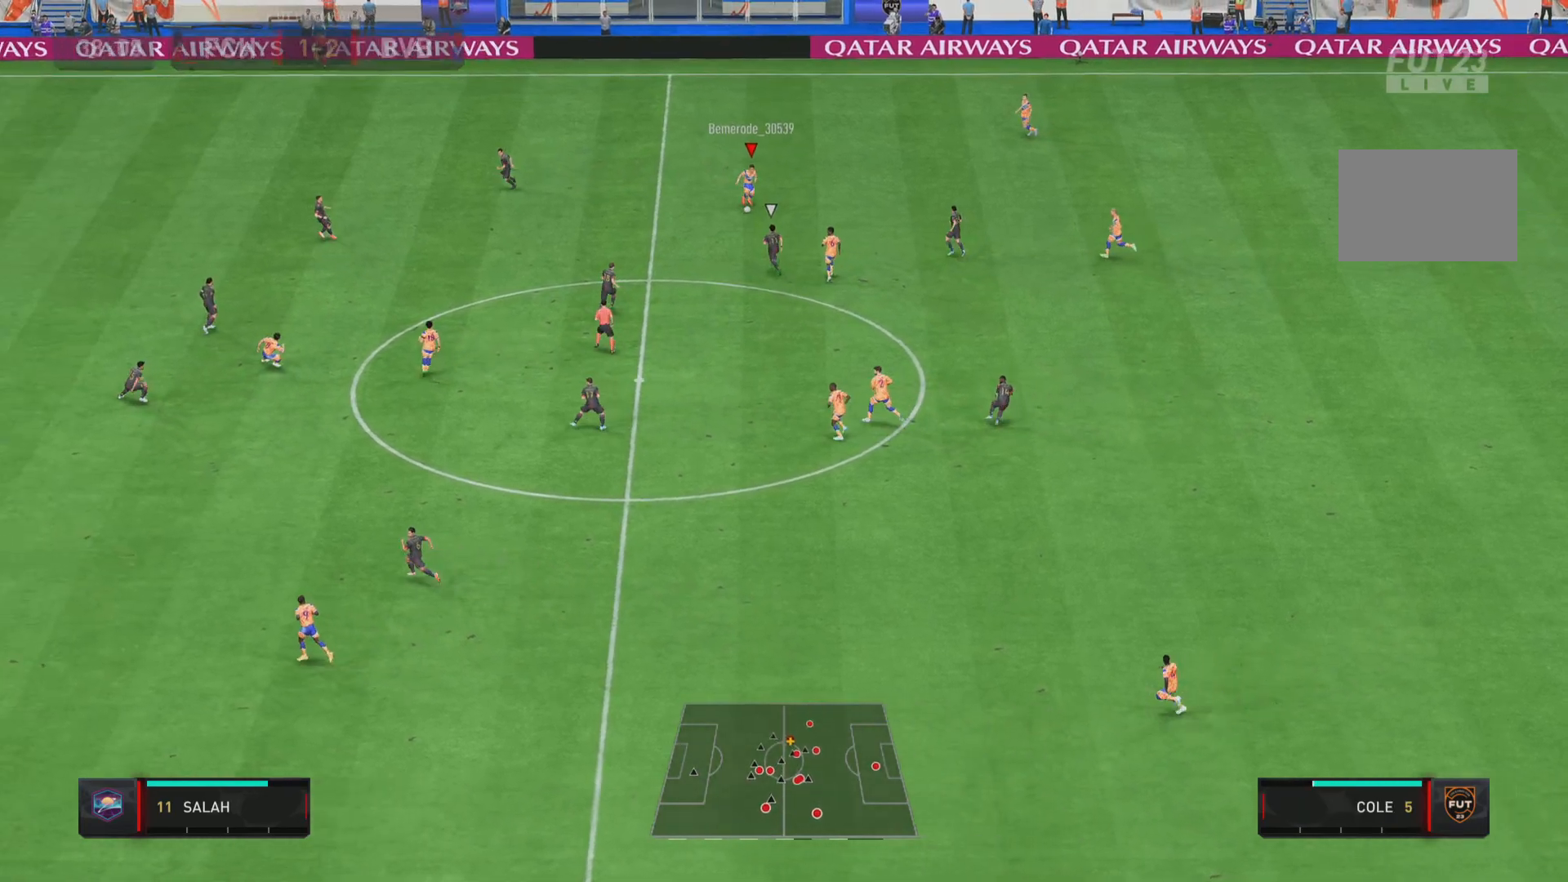
{"buttons": [], "left_stick": "up-left", "right_stick": "center", "events": [[350, "left_stick", "left"], [417, "left_stick", "up-left"]]}
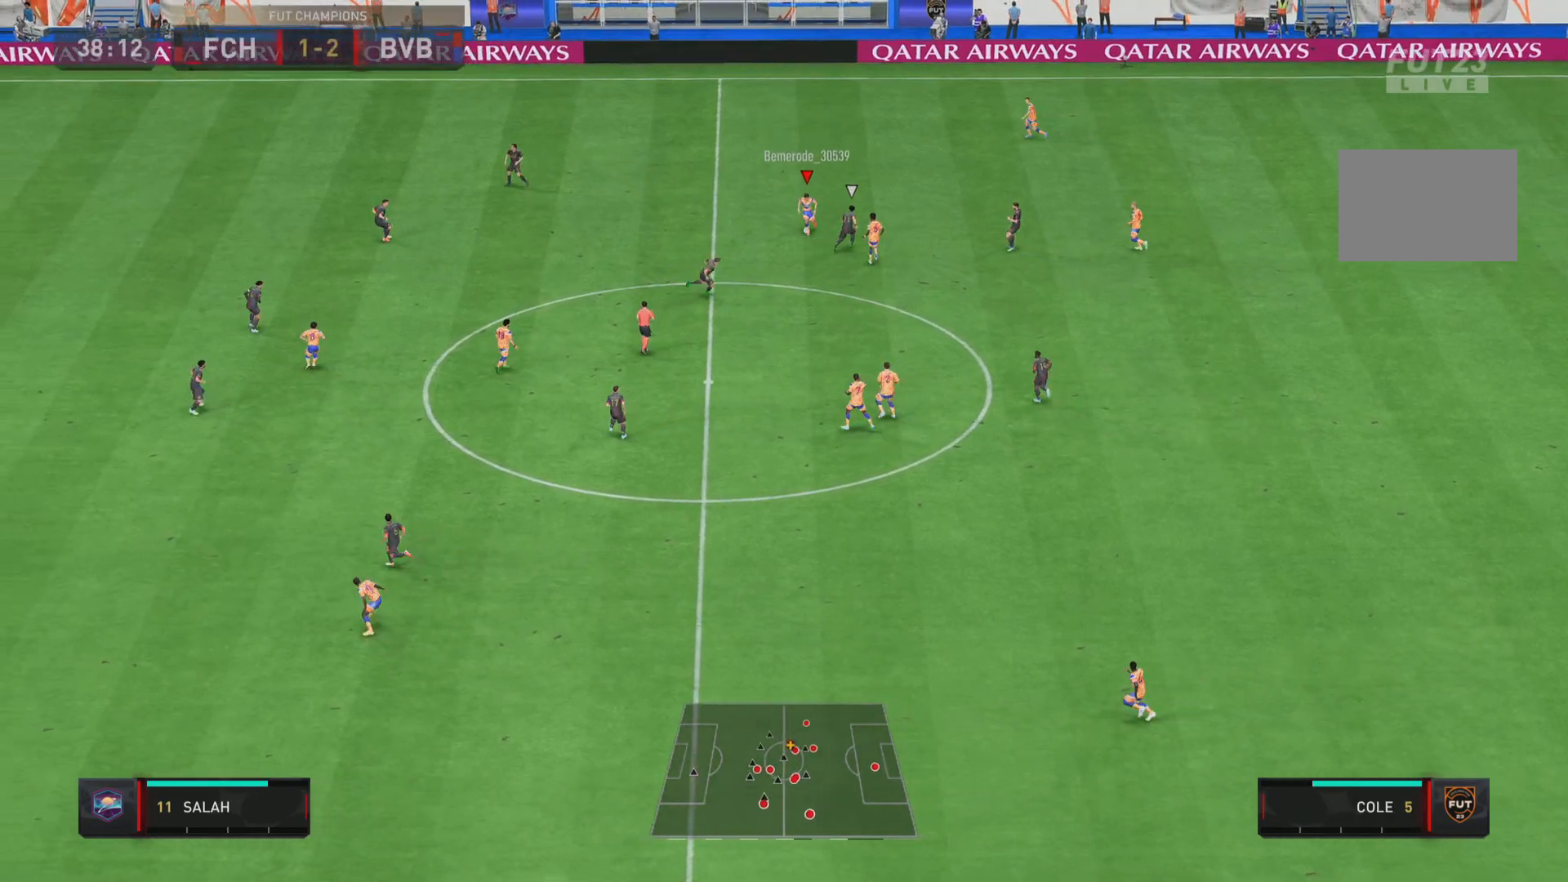
{"buttons": [], "left_stick": "up", "right_stick": "center", "events": [[266, "CROSS", "down"], [400, "CROSS", "up"], [400, "left_stick", "up"]]}
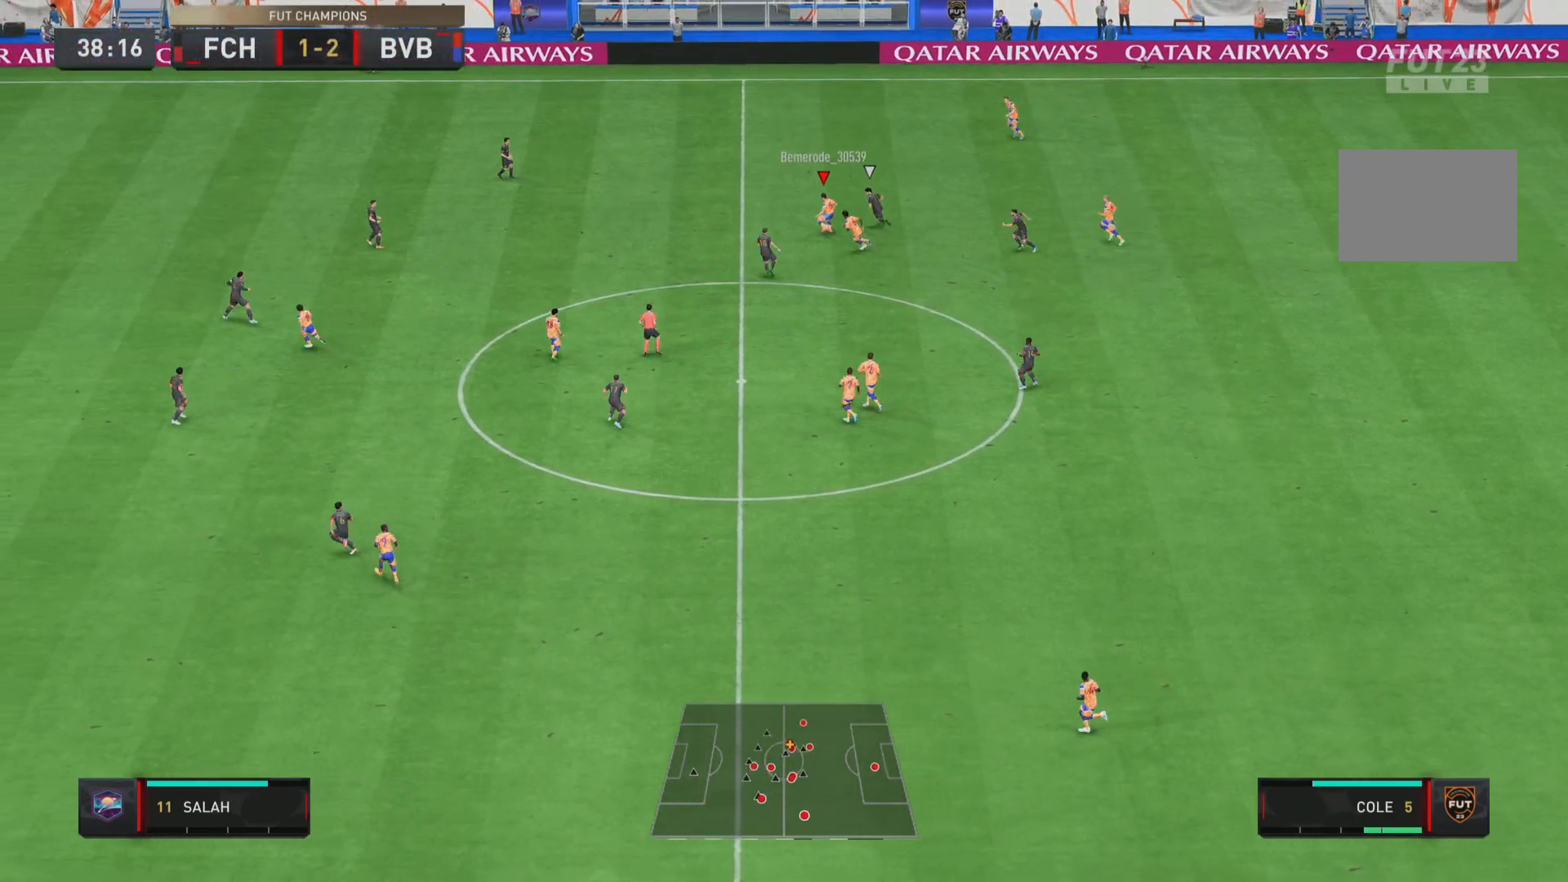
{"buttons": [], "left_stick": "center", "right_stick": "center", "events": [[384, "left_stick", "center"]]}
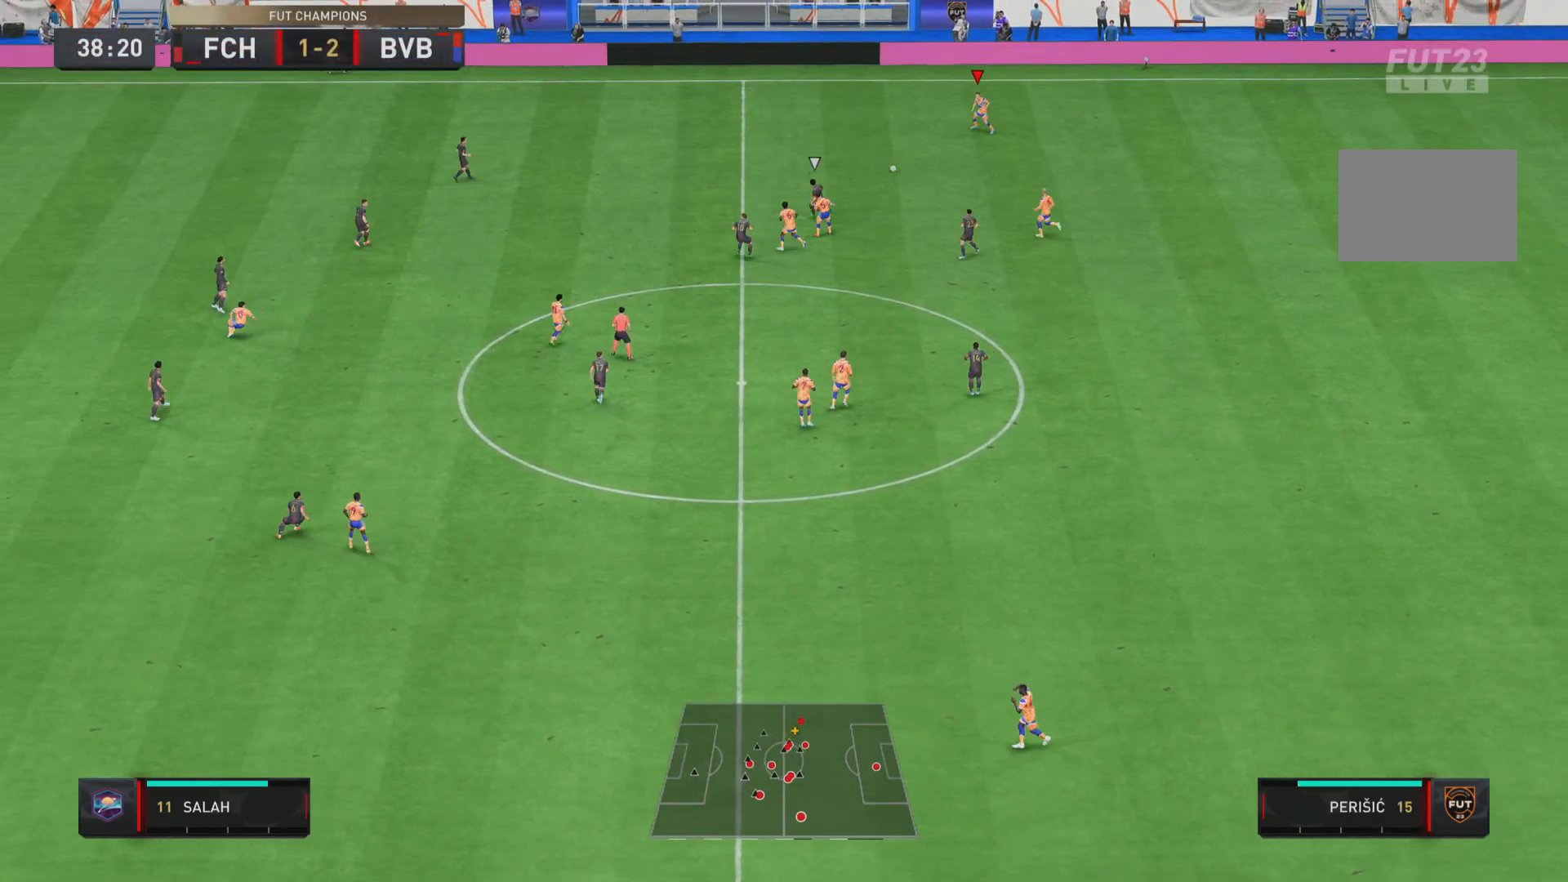
{"buttons": [], "left_stick": "down", "right_stick": "center", "events": [[66, "left_stick", "left"], [433, "left_stick", "down"]]}